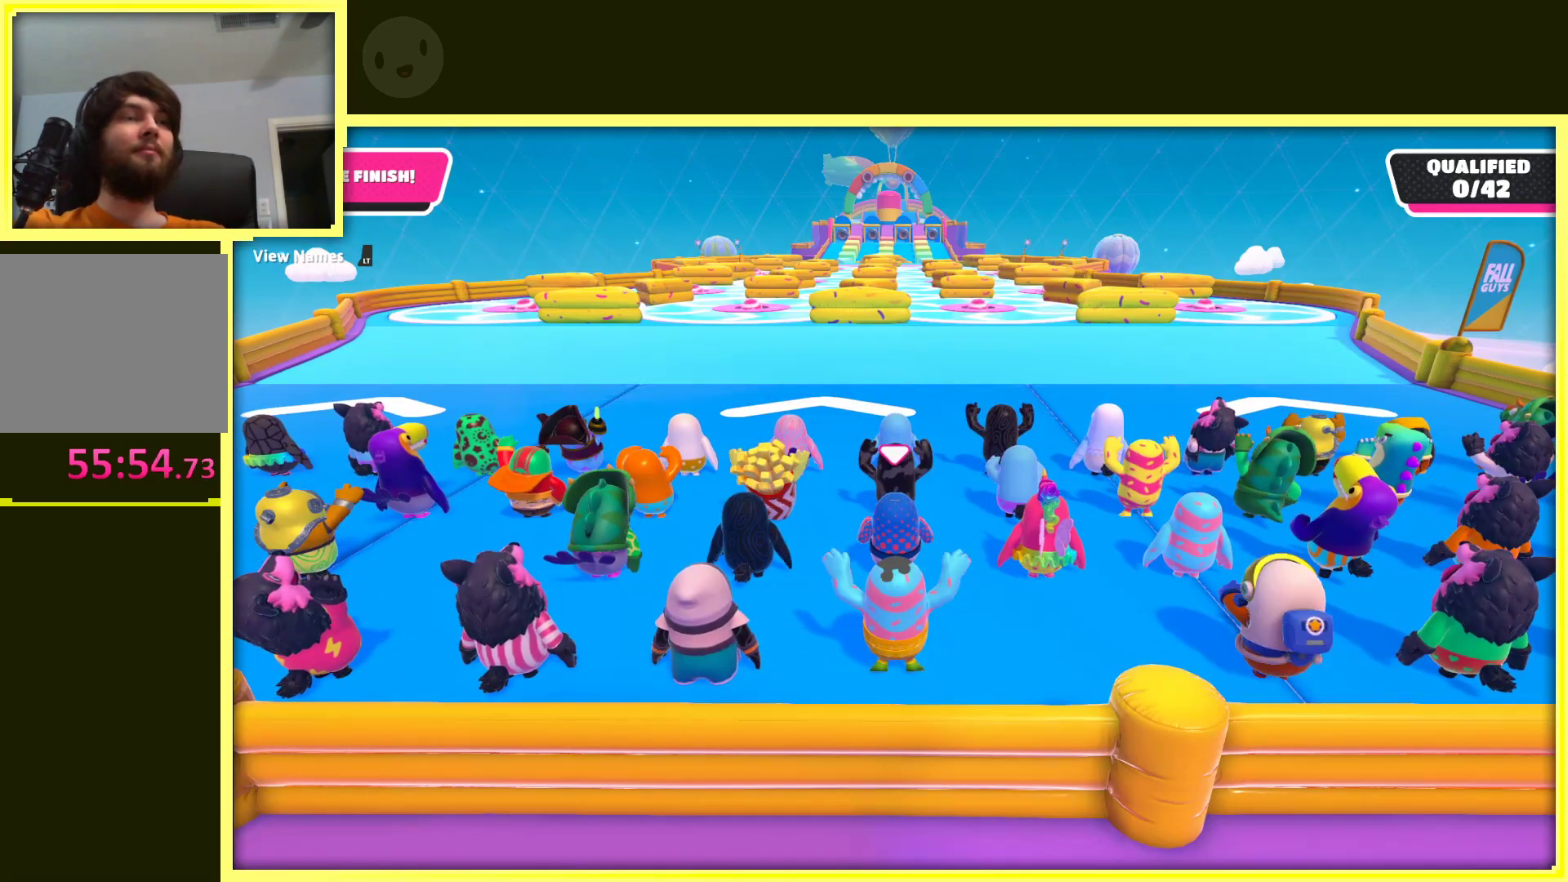
Gameplay with a controller (Xbox layout); each line is a JSON object with the inputs held at the frame after it. "events" lists button and stick changes between this image and that frame as [ms after this image, input, new state], when the widget could be followed in between. Not read: L3 R3.
{"buttons": [], "left_stick": "center", "right_stick": "center", "events": [[50, "right_stick", "left"], [450, "right_stick", "center"]]}
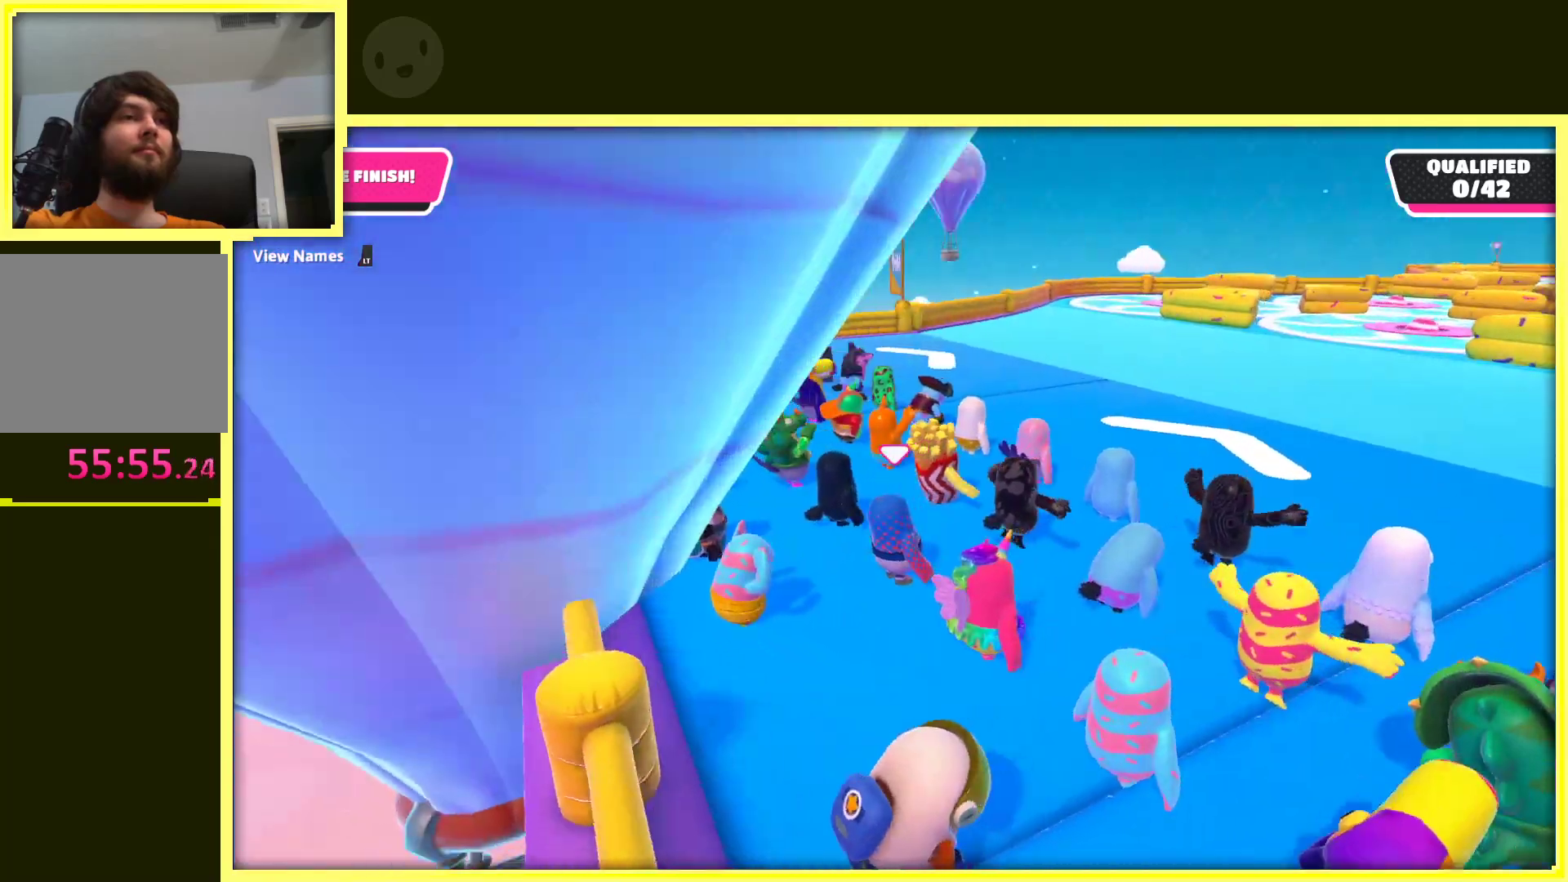
{"buttons": [], "left_stick": "center", "right_stick": "right", "events": [[300, "right_stick", "right"]]}
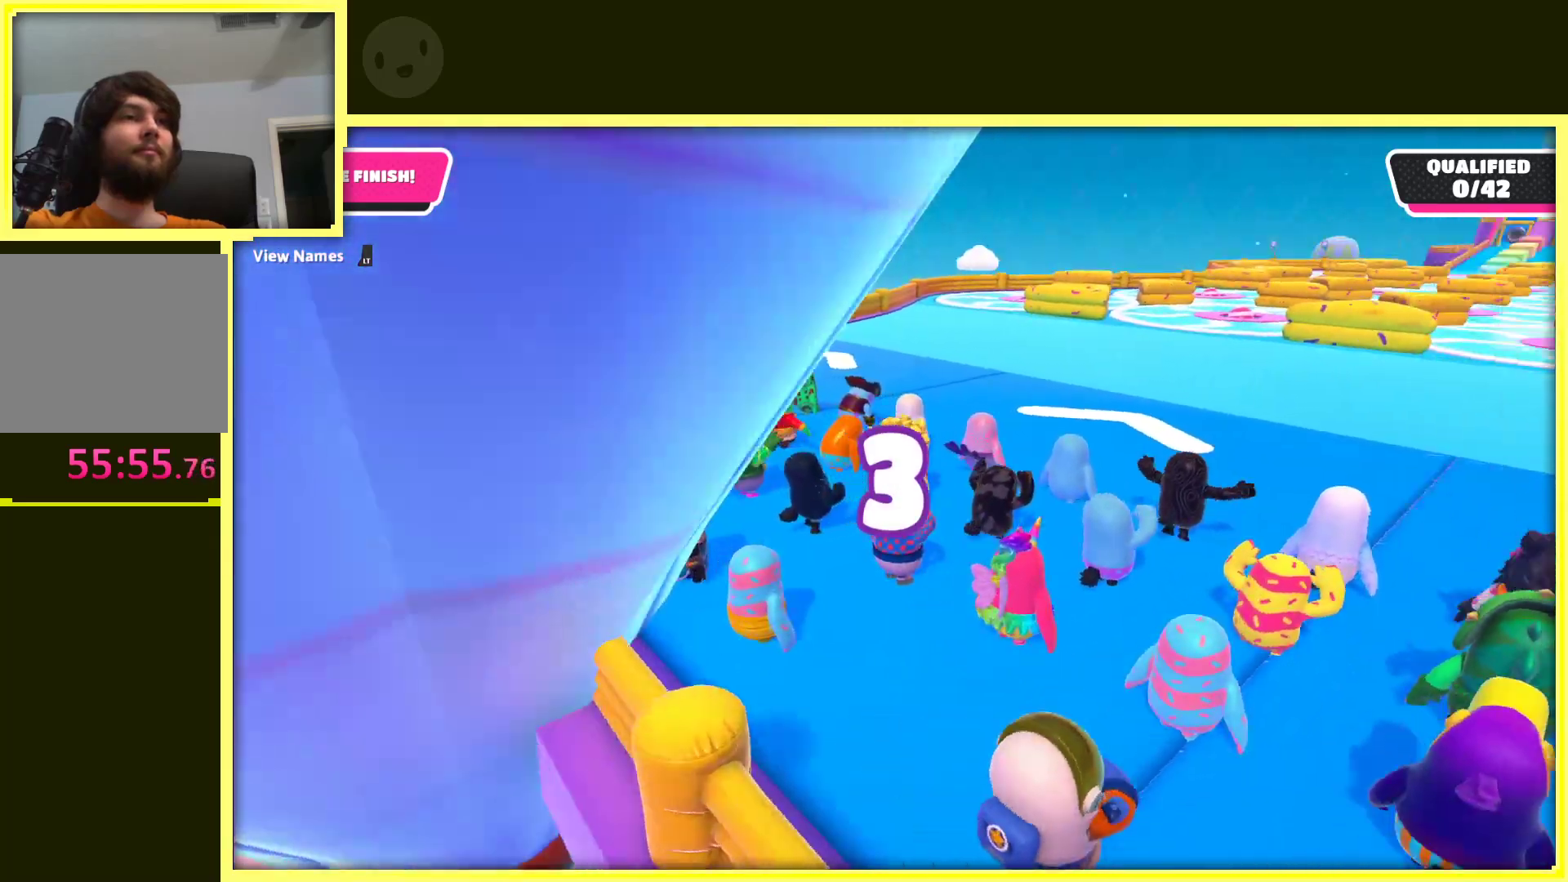
{"buttons": [], "left_stick": "center", "right_stick": "left", "events": [[217, "right_stick", "center"], [450, "right_stick", "left"]]}
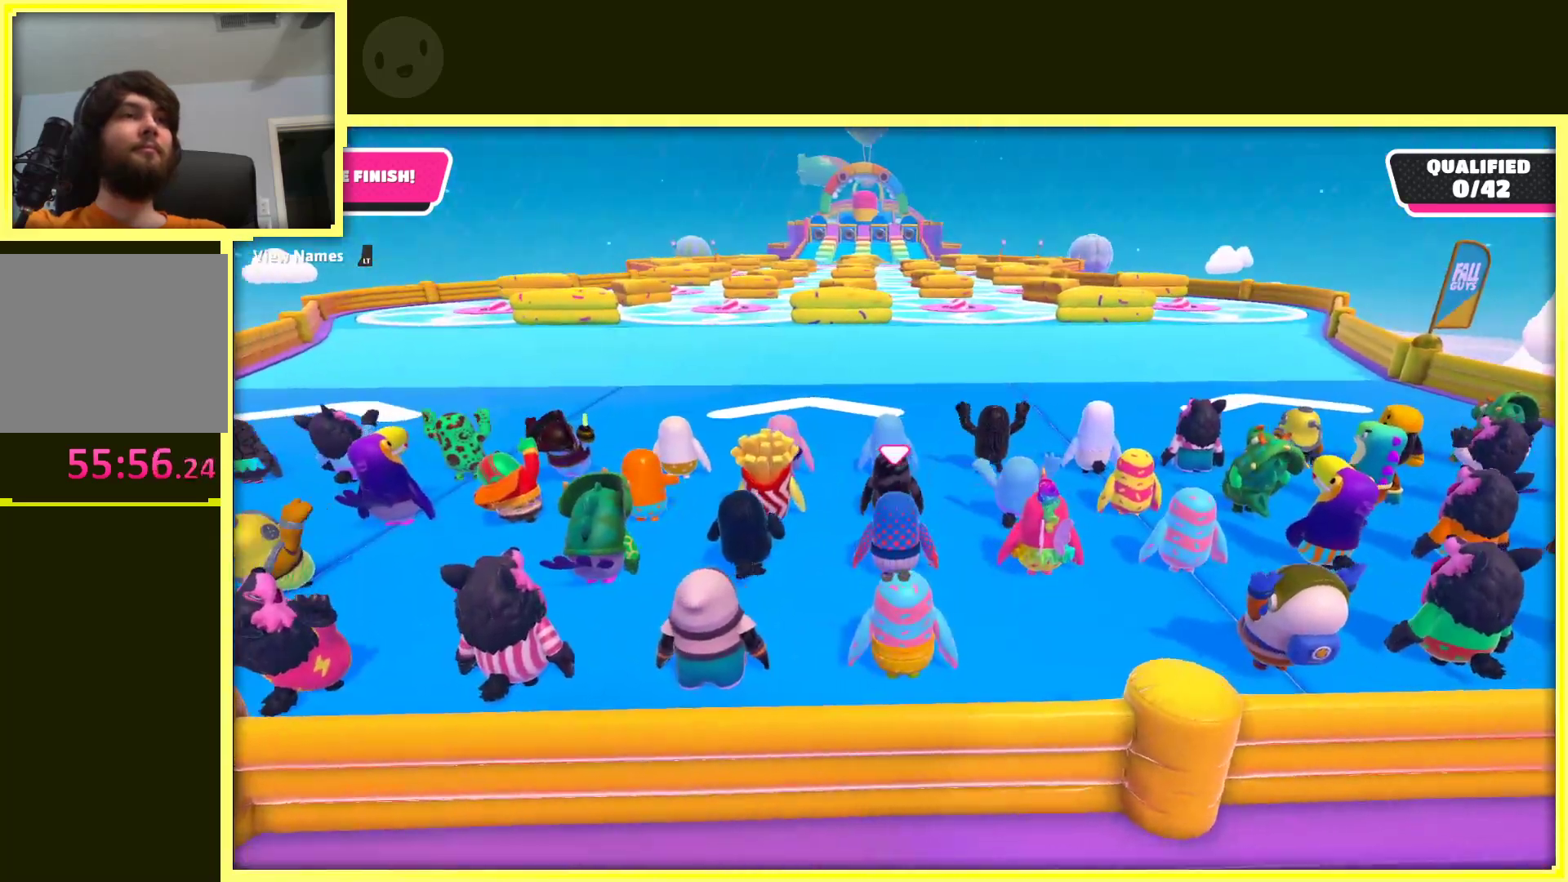
{"buttons": [], "left_stick": "center", "right_stick": "left", "events": []}
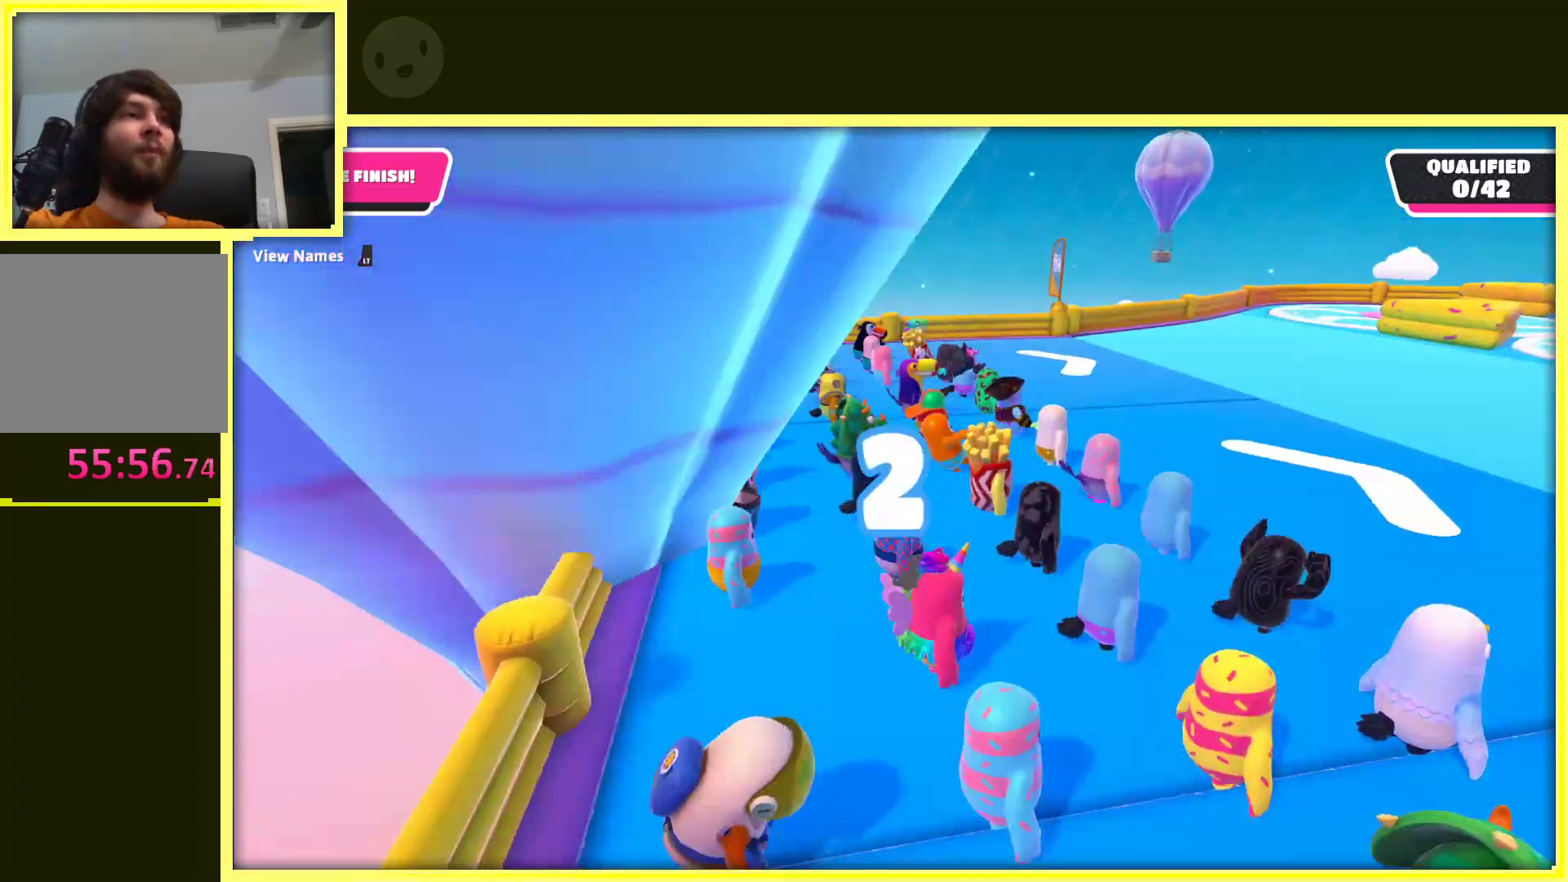
{"buttons": [], "left_stick": "center", "right_stick": "up", "events": [[133, "right_stick", "up-left"], [267, "right_stick", "up"]]}
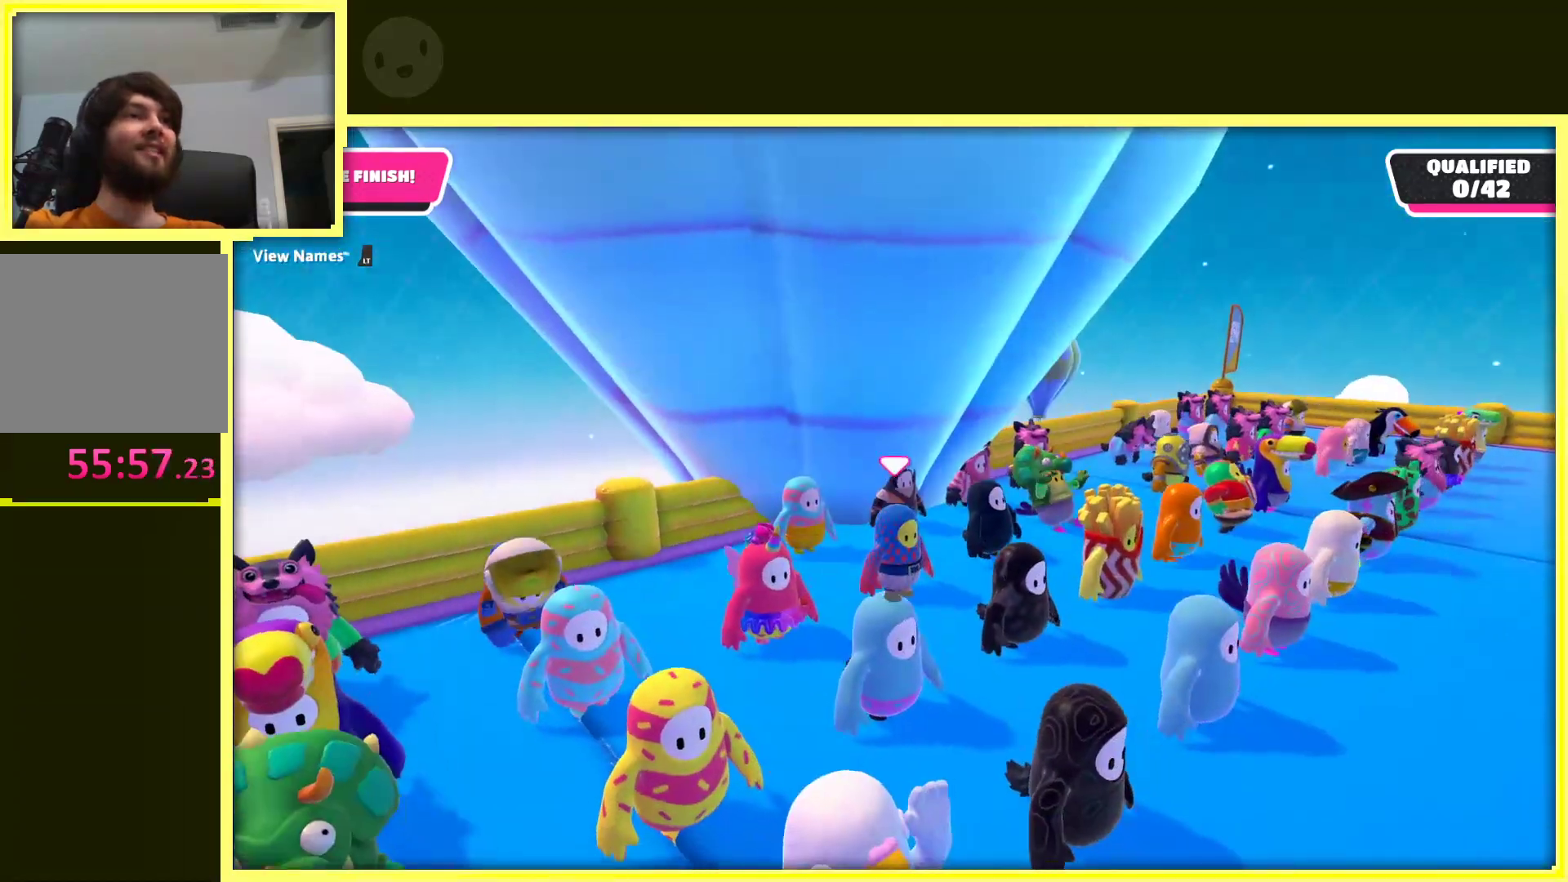
{"buttons": [], "left_stick": "up", "right_stick": "center", "events": [[300, "right_stick", "center"], [317, "left_stick", "up"]]}
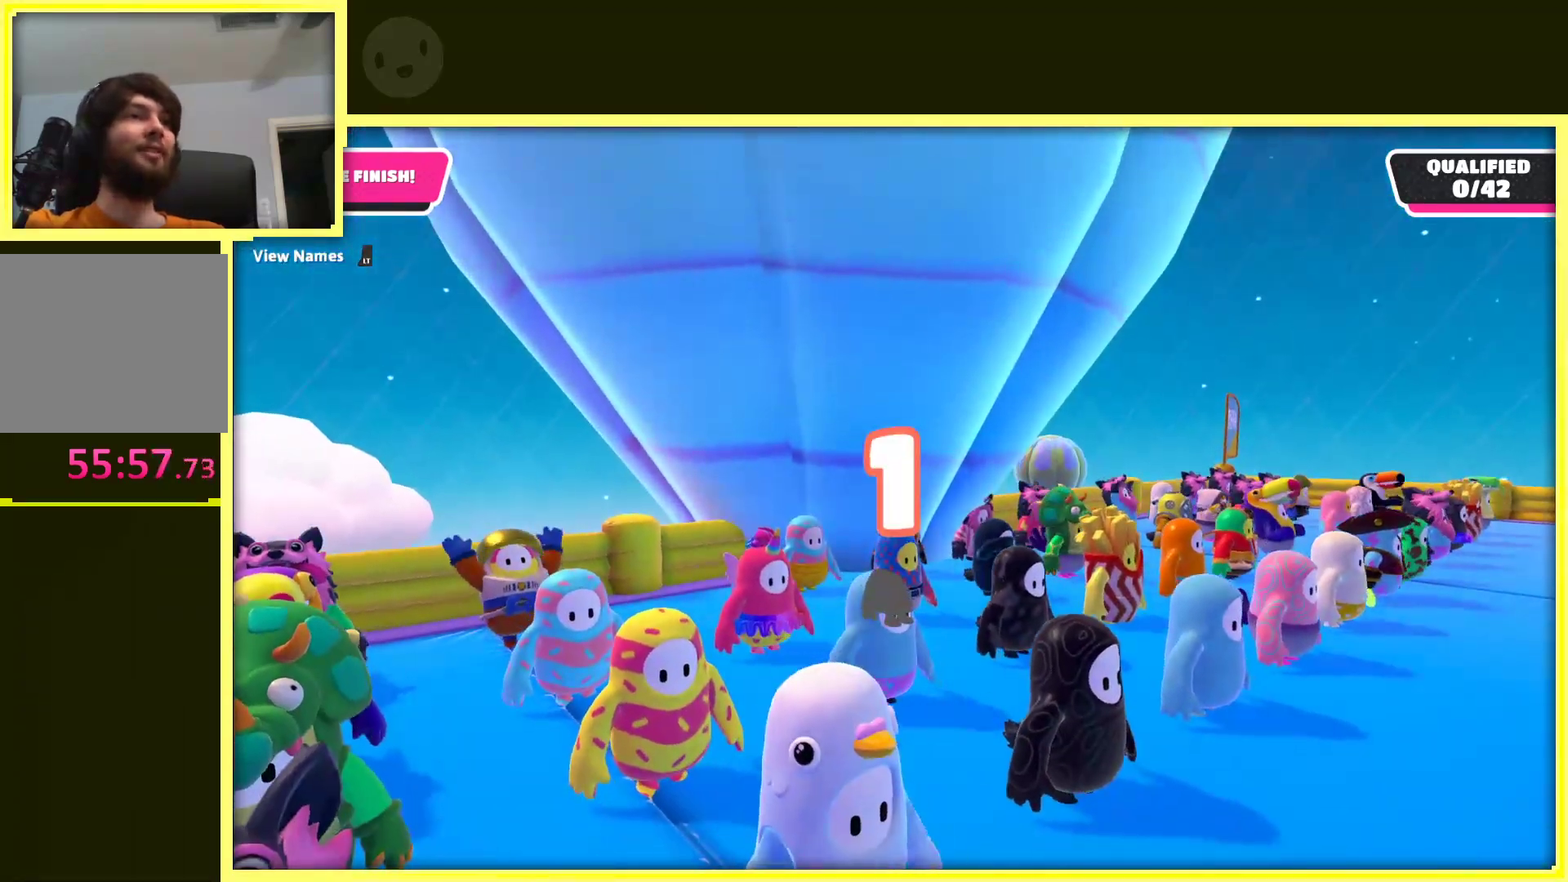
{"buttons": [], "left_stick": "up-right", "right_stick": "center", "events": [[17, "right_stick", "left"], [217, "right_stick", "center"], [383, "left_stick", "up-right"]]}
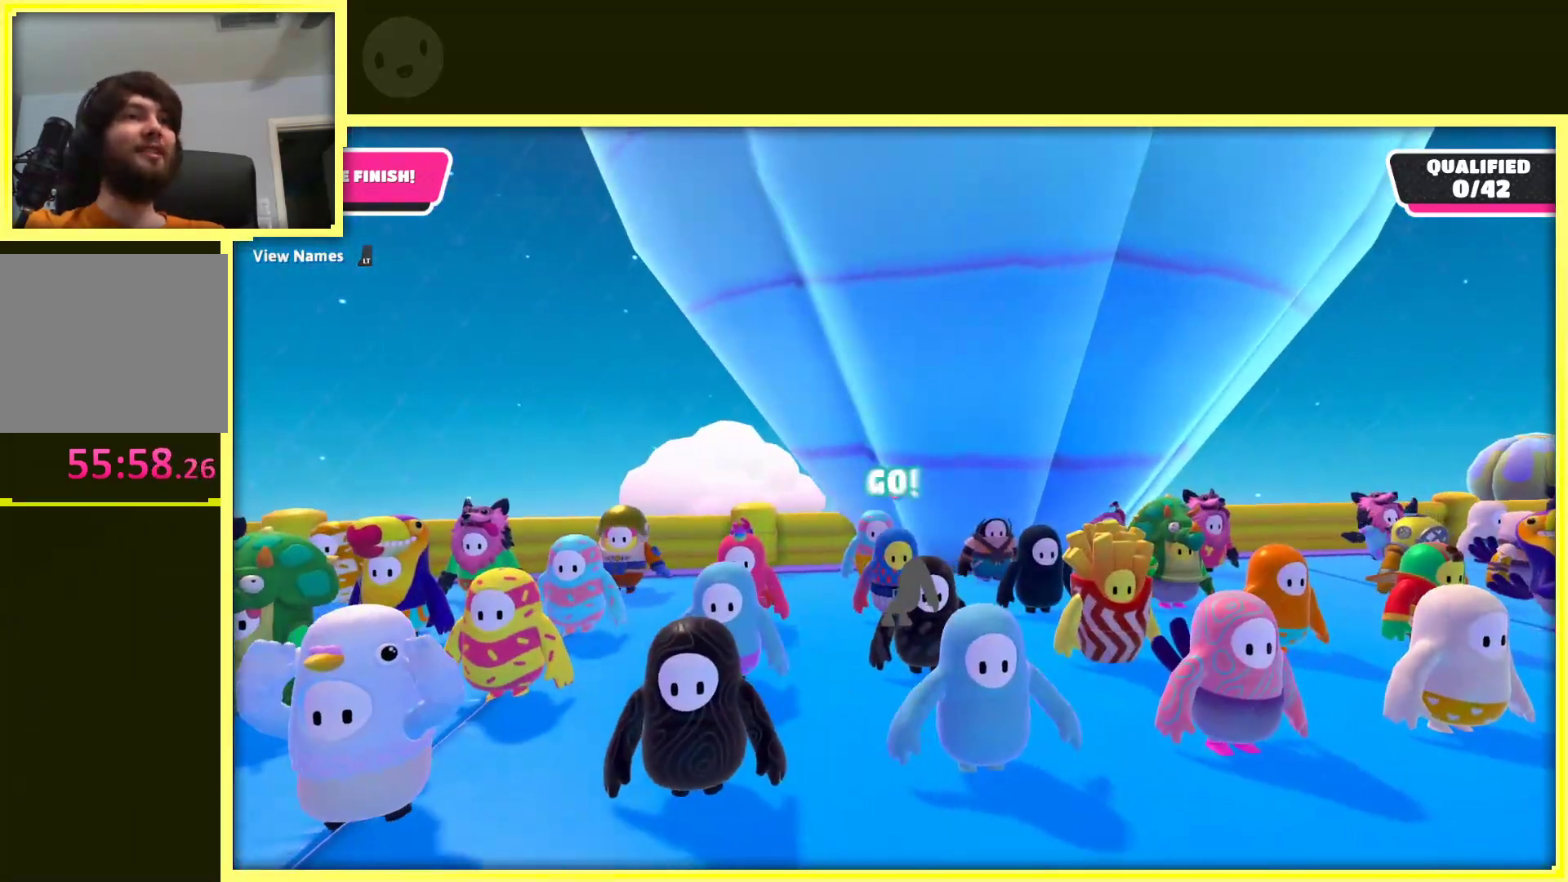
{"buttons": [], "left_stick": "up", "right_stick": "center", "events": [[133, "left_stick", "up"]]}
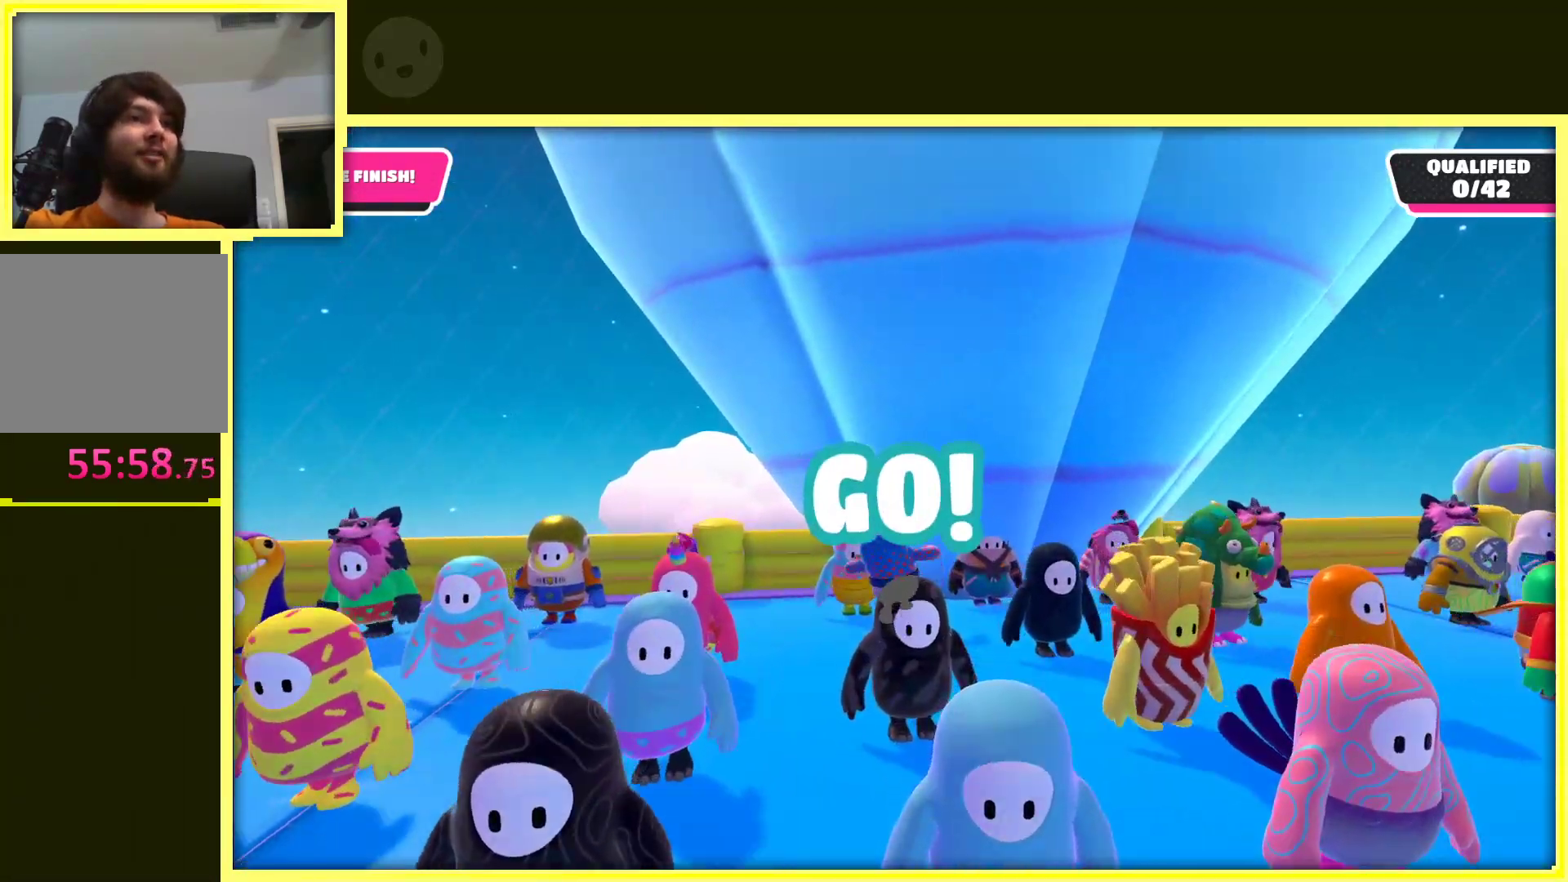
{"buttons": [], "left_stick": "center", "right_stick": "center", "events": [[100, "left_stick", "up-right"], [267, "left_stick", "up"], [417, "left_stick", "center"]]}
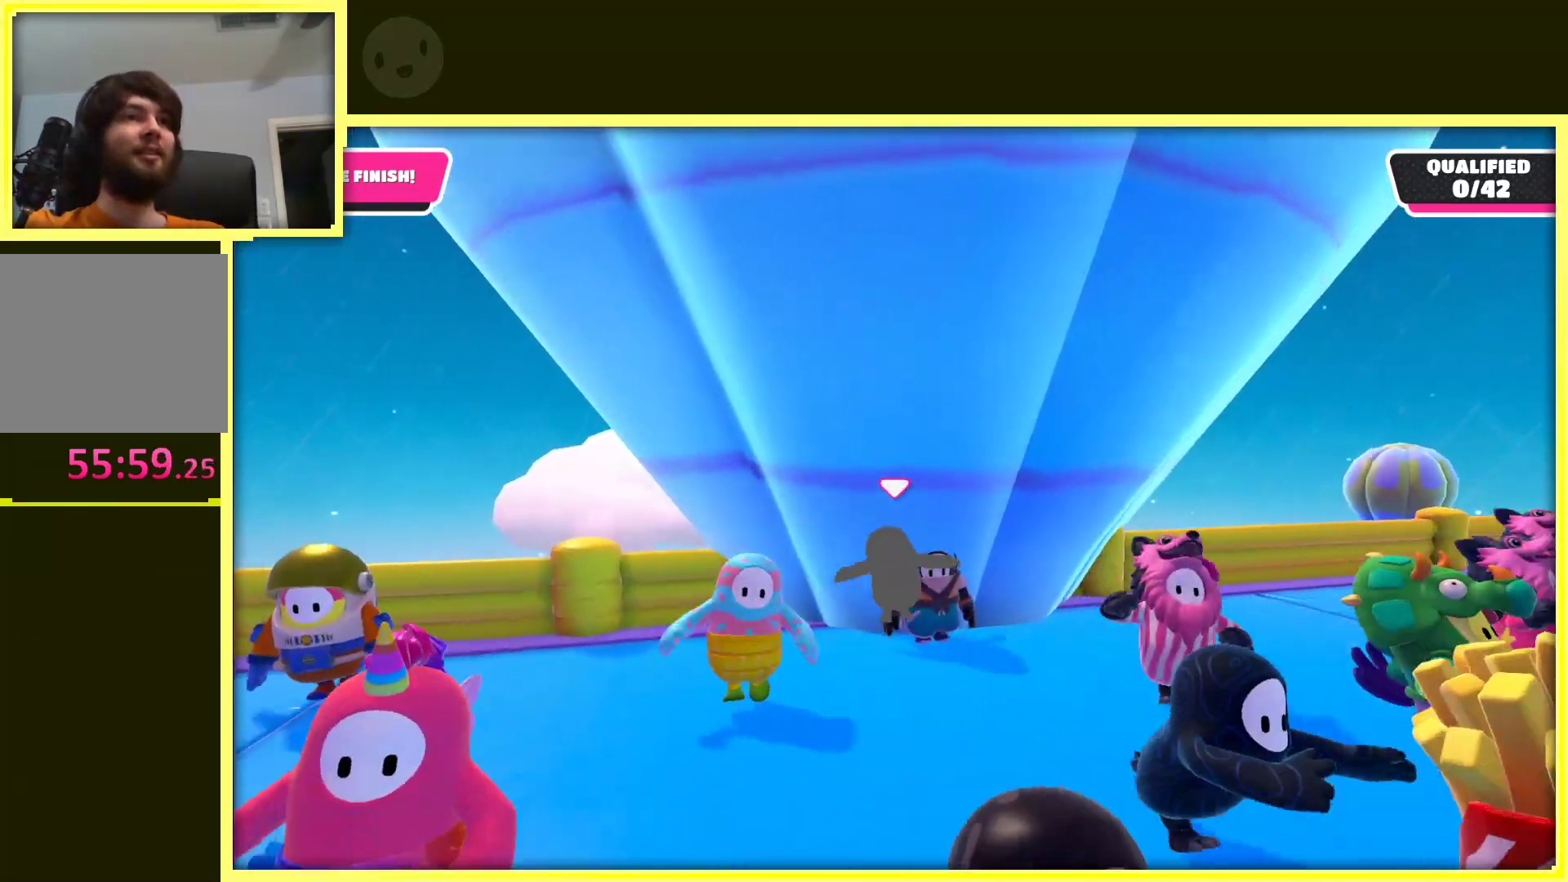
{"buttons": [], "left_stick": "center", "right_stick": "center", "events": []}
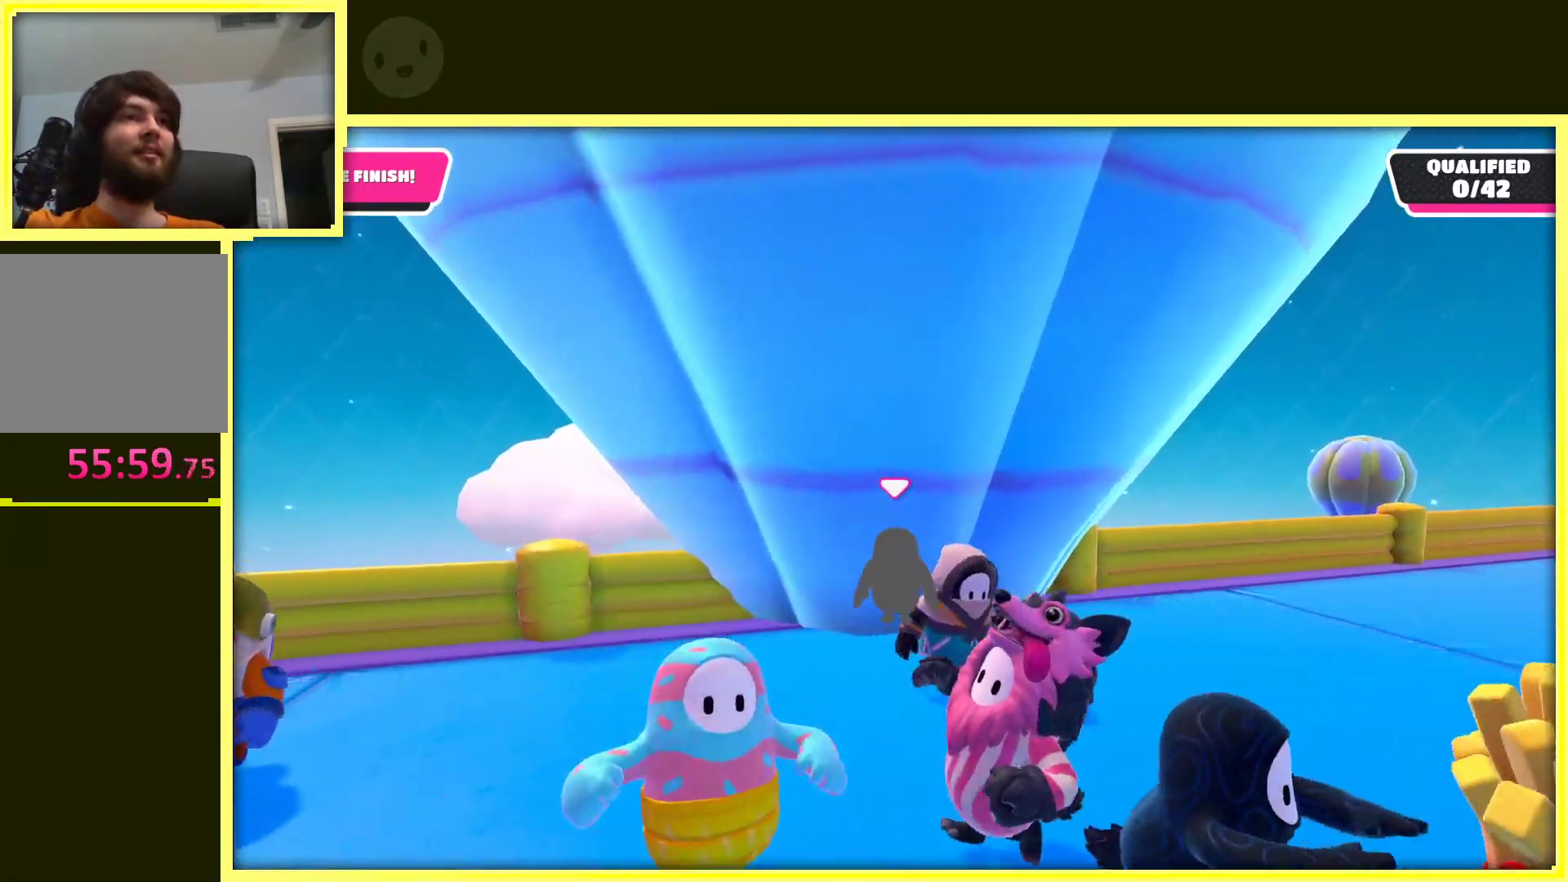
{"buttons": [], "left_stick": "down", "right_stick": "down-right", "events": [[317, "left_stick", "down"], [483, "right_stick", "down-right"]]}
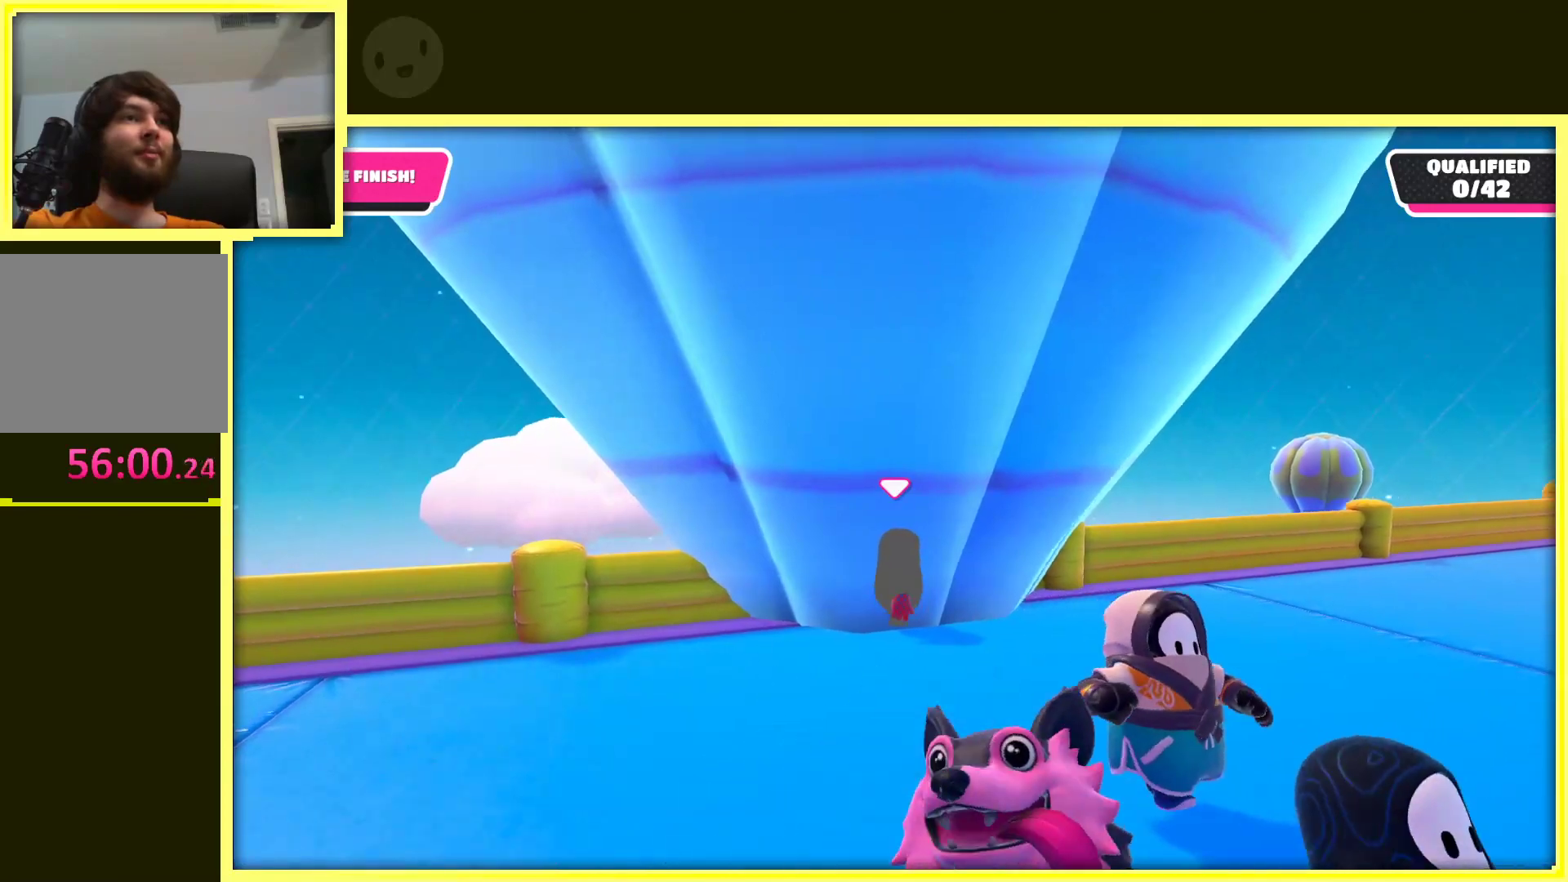
{"buttons": [], "left_stick": "up-right", "right_stick": "down-right", "events": [[17, "left_stick", "right"], [500, "left_stick", "up-right"]]}
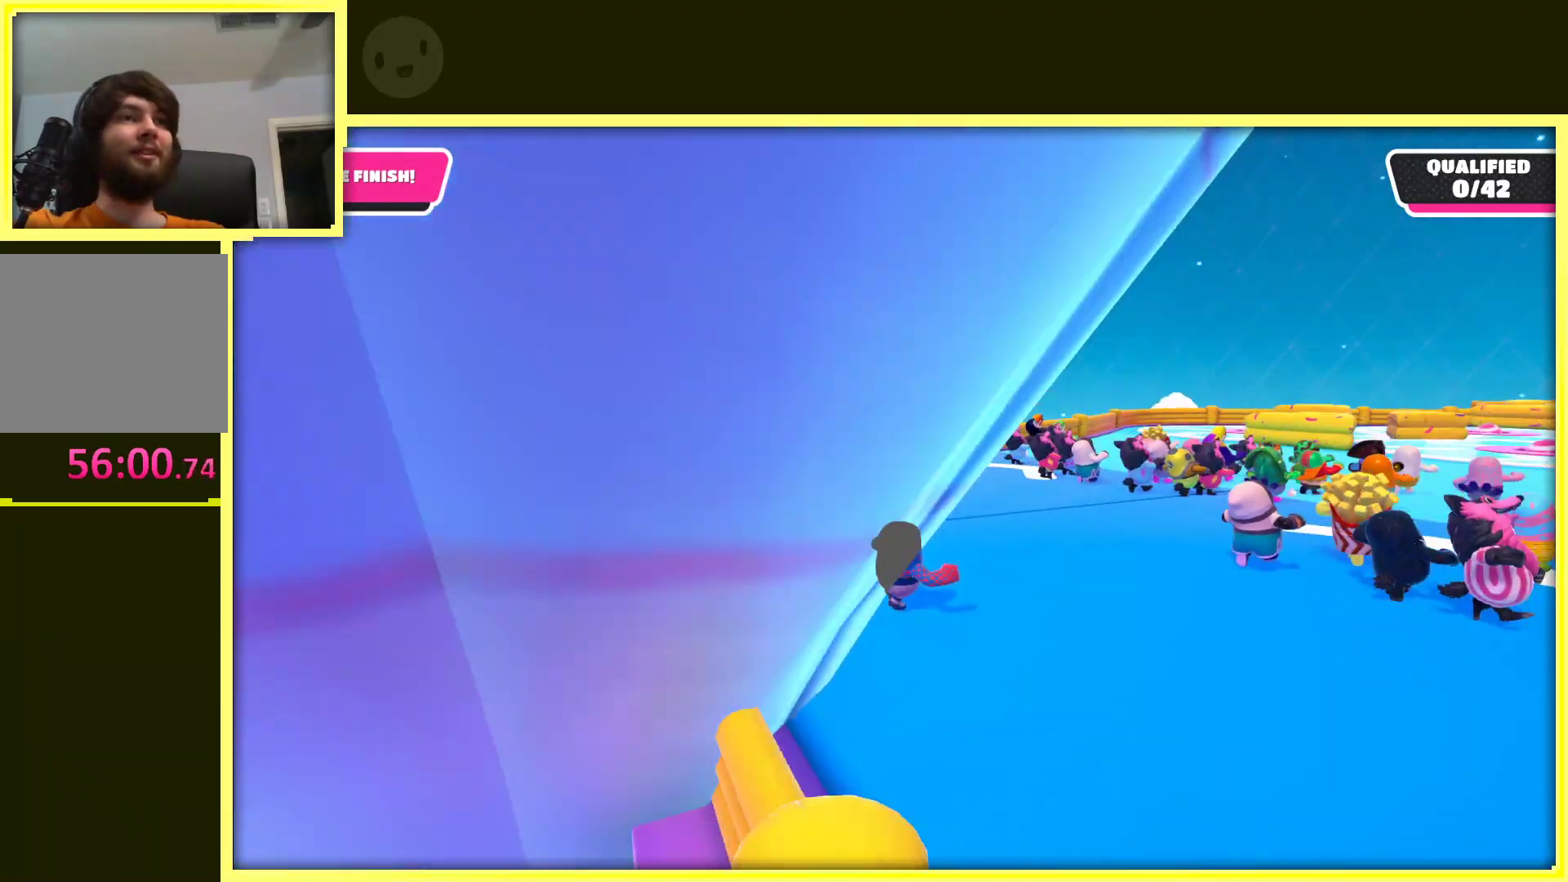
{"buttons": [], "left_stick": "up", "right_stick": "center", "events": [[117, "left_stick", "up"], [117, "right_stick", "center"]]}
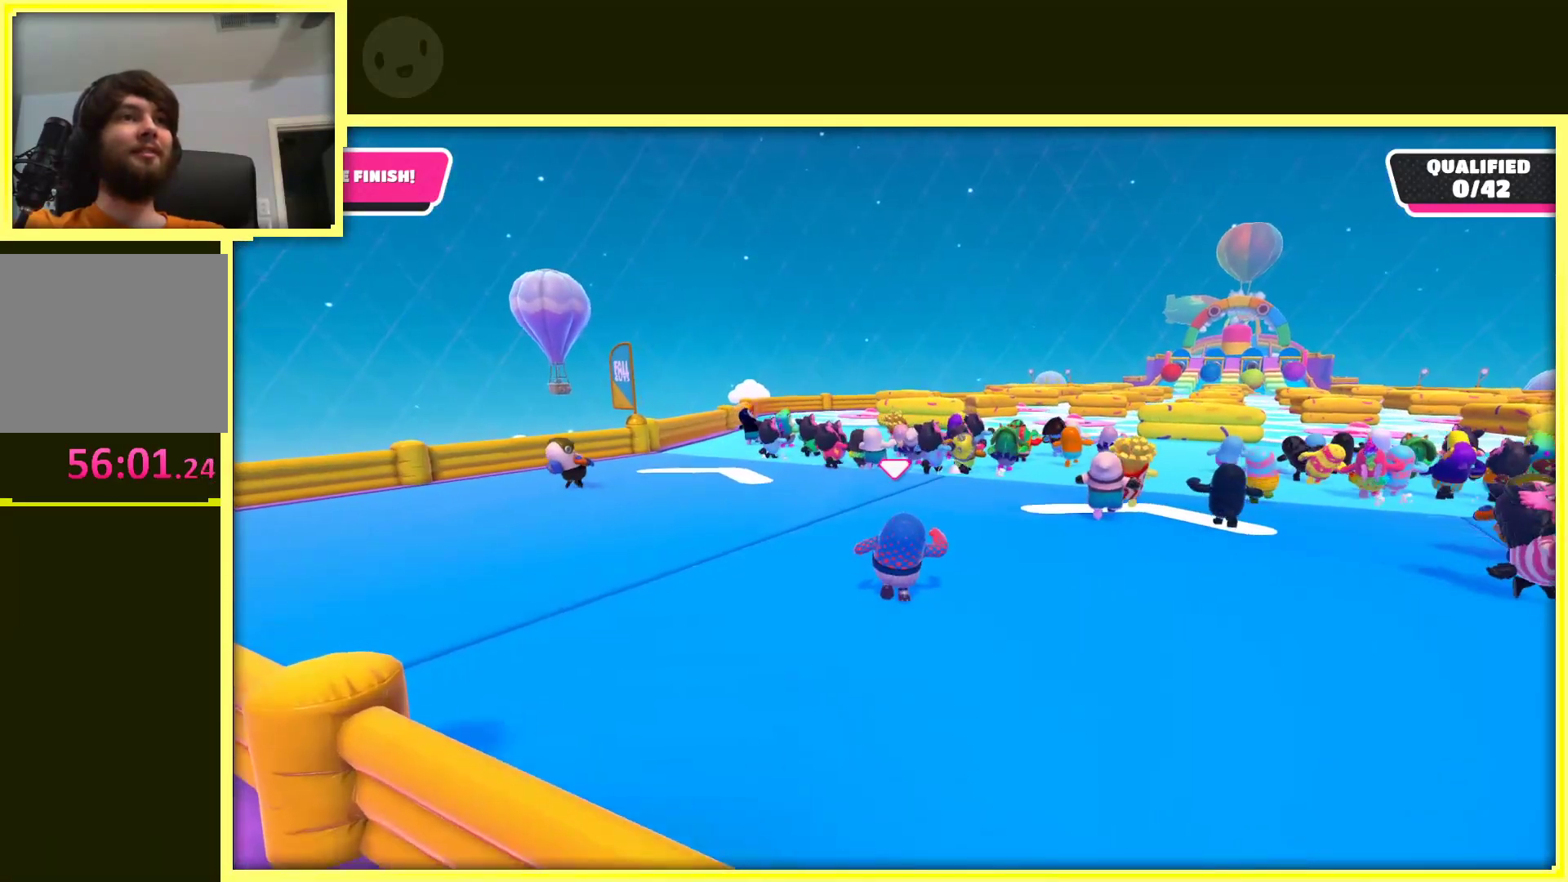
{"buttons": [], "left_stick": "up", "right_stick": "center", "events": [[33, "right_stick", "right"], [217, "right_stick", "center"]]}
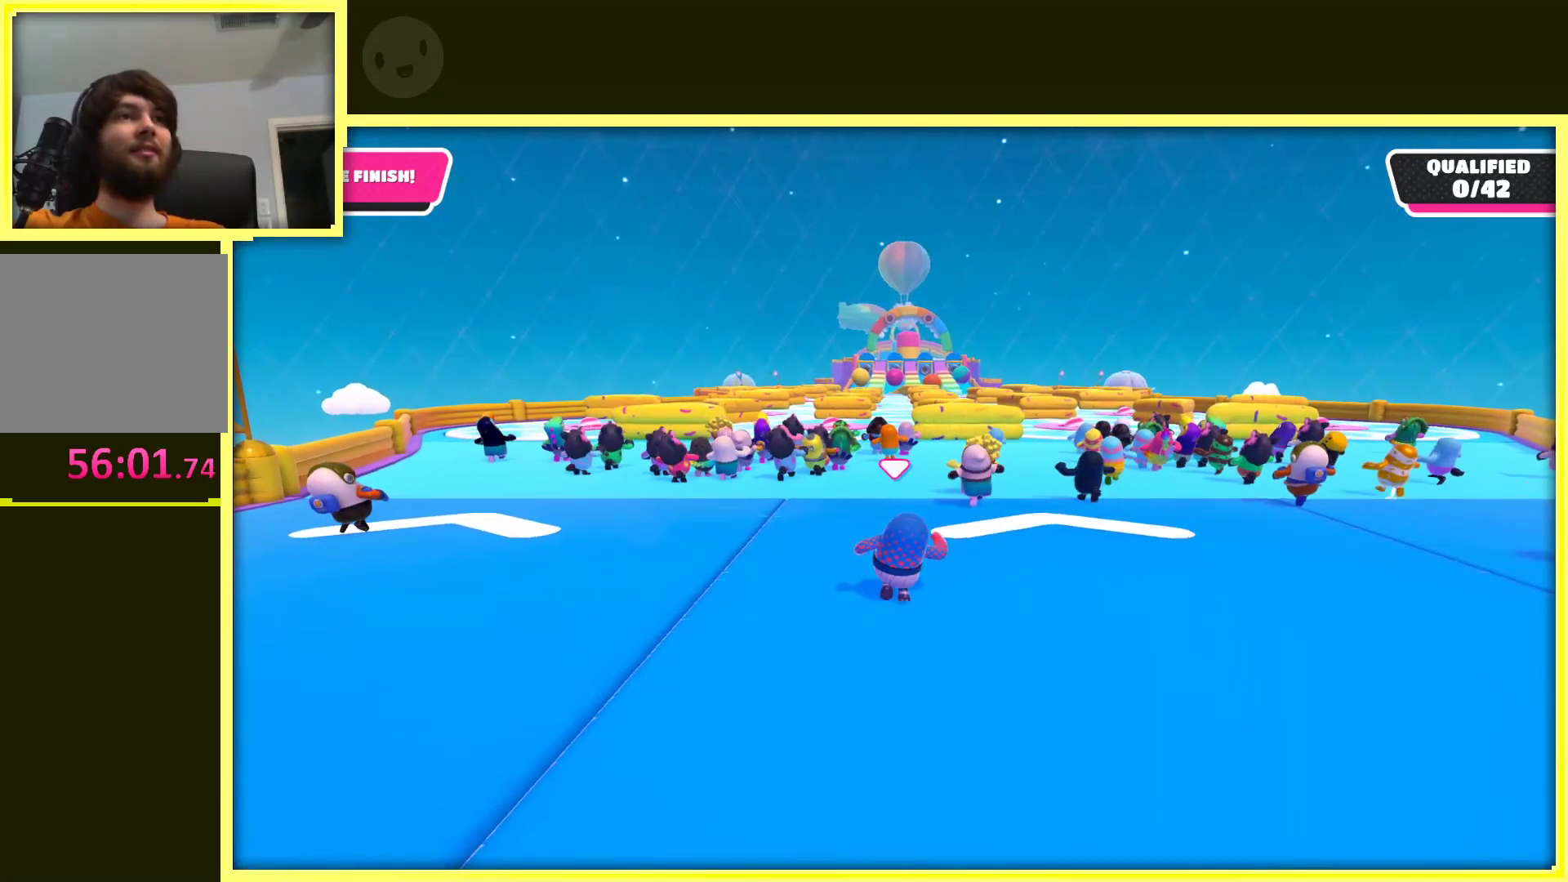
{"buttons": [], "left_stick": "up", "right_stick": "center", "events": [[283, "left_stick", "up-left"], [417, "left_stick", "up"]]}